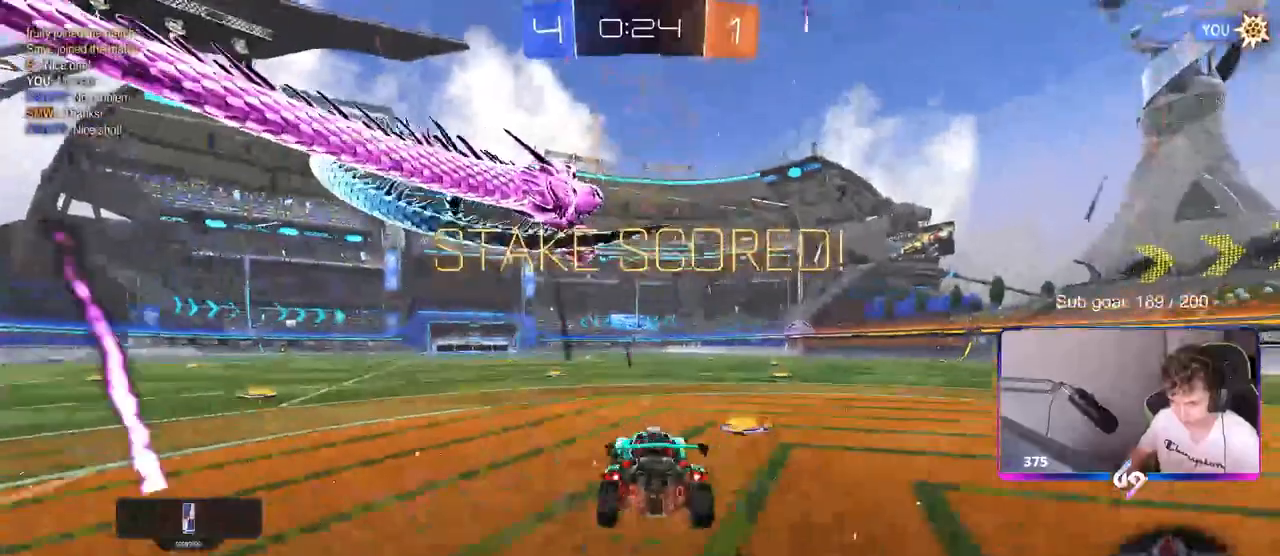
Gameplay with keyboard and mouse; each line is a JSON object with the keys and mouse buttons held at the frame after it. "events" lists presses ("down") and releases ("up") of "1", "2", "3", "4", "5", "a", "alt", "c", "caps_lock", "ctrl", "d", "e", "f", "g", "q", "r", "s", "shift", "space", "t", "tab", "v", "w", "x", "z", "mouse_left", "mouse_wheel" and "mouse_right" between this image and that frame as [ms after this image, input, new state], when the widget could be followed in between. "mouse_left", "mouse_wheel", "mouse_right" = the "left", "wheel", "right" buttons of the "mouse" list. No other keys are recorded. "wheel" means that the mouse wheel is clicked or scrolled. "mouse_move" is the direction in which the mouse moves at that frame (one of eight, or "still"), when it could be read.
{"keys": ["d", "s", "shift"], "mouse": ["left"], "mouse_move": "still", "events": [[33, "mouse_right", "down"], [83, "mouse_left", "down"], [83, "s", "down"], [83, "w", "up"], [167, "mouse_right", "up"], [350, "s", "up"], [400, "s", "down"]]}
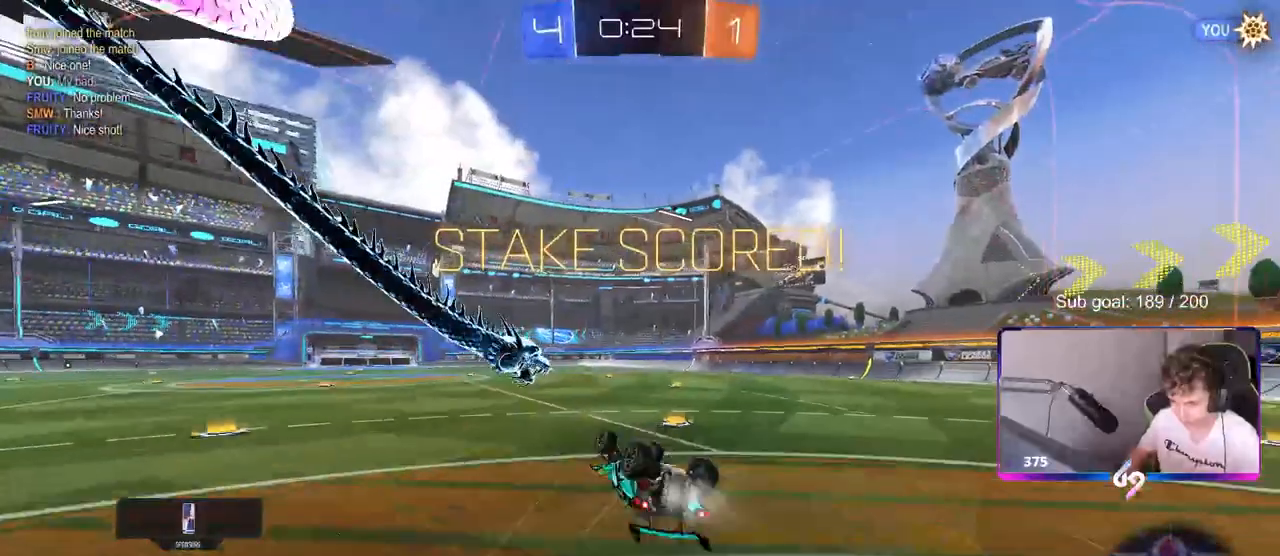
{"keys": ["2", "3"], "mouse": [], "mouse_move": "still", "events": [[133, "shift", "up"], [233, "d", "up"], [233, "s", "up"], [383, "2", "down"], [383, "mouse_left", "up"], [417, "3", "down"]]}
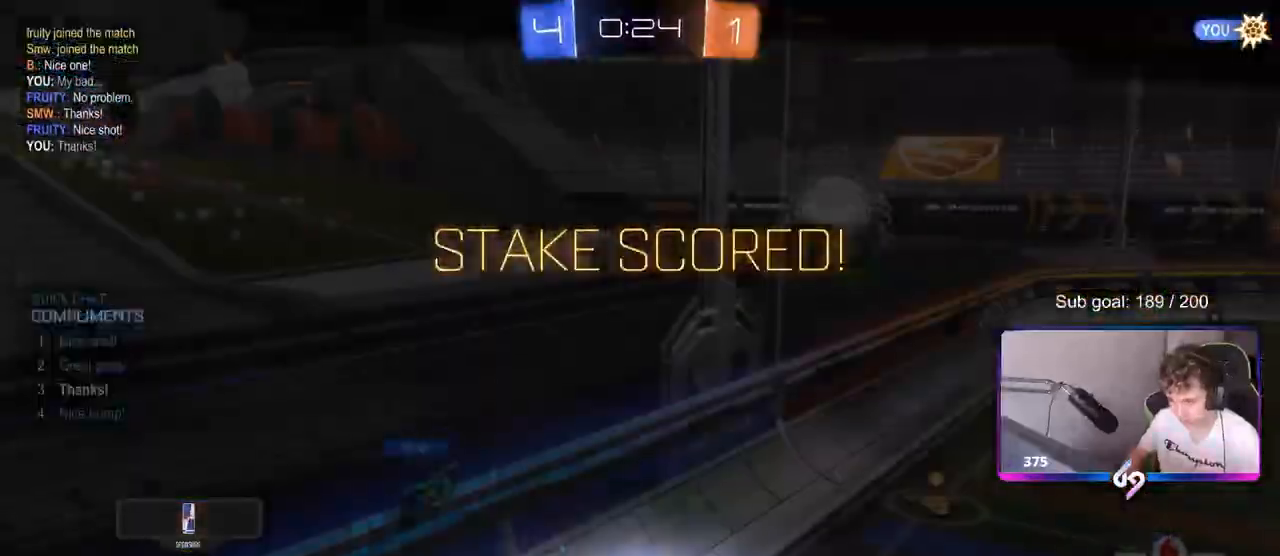
{"keys": [], "mouse": [], "mouse_move": "still", "events": [[17, "2", "up"], [17, "3", "up"]]}
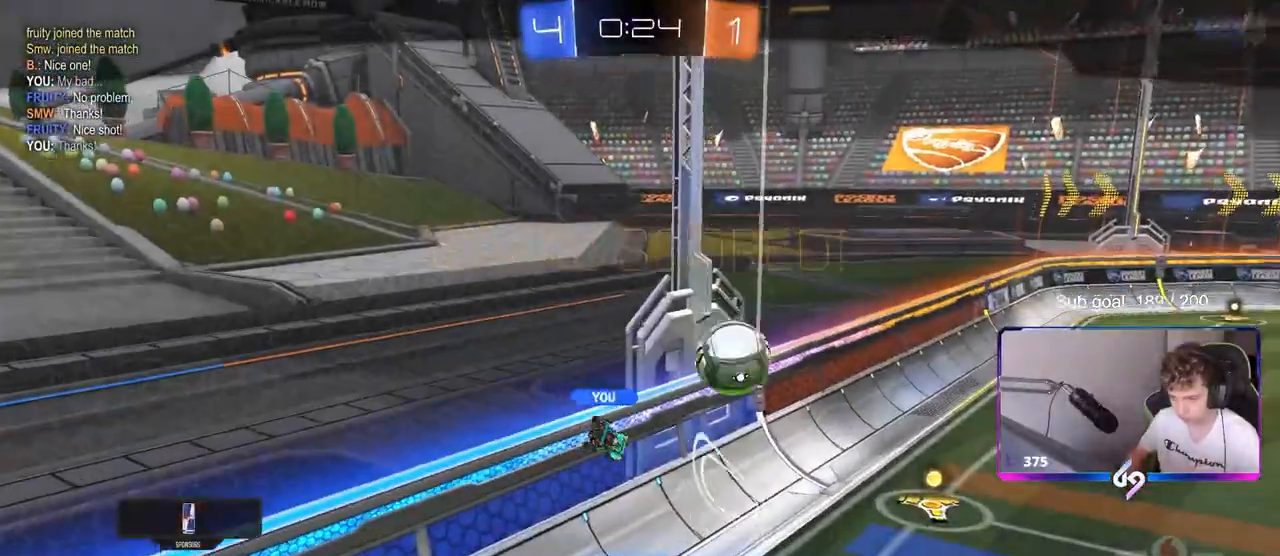
{"keys": [], "mouse": [], "mouse_move": "still", "events": []}
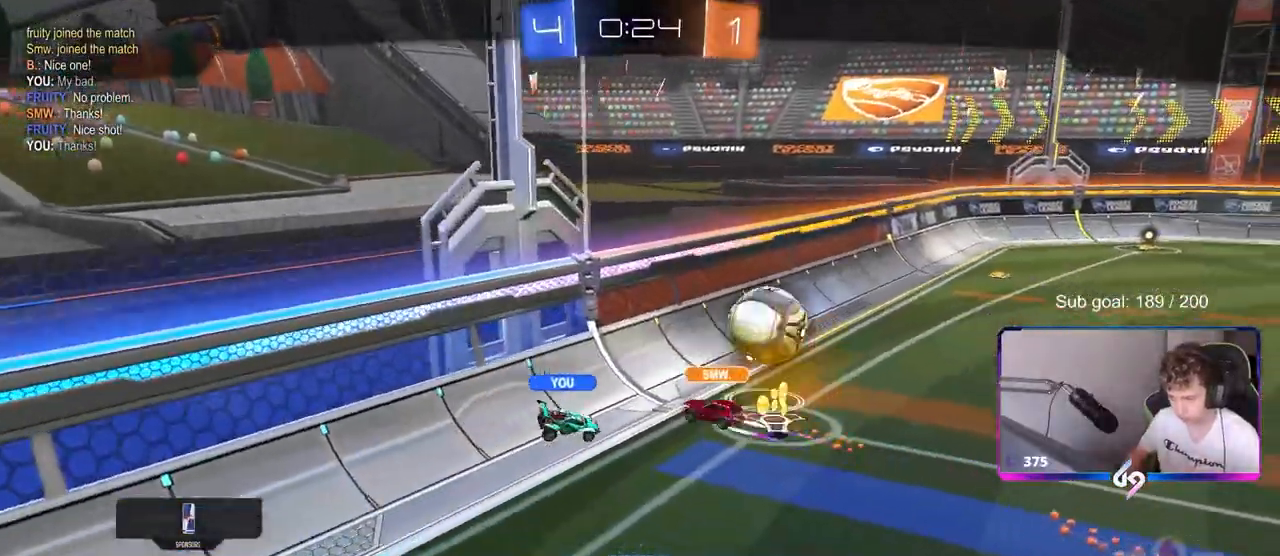
{"keys": [], "mouse": [], "mouse_move": "still", "events": []}
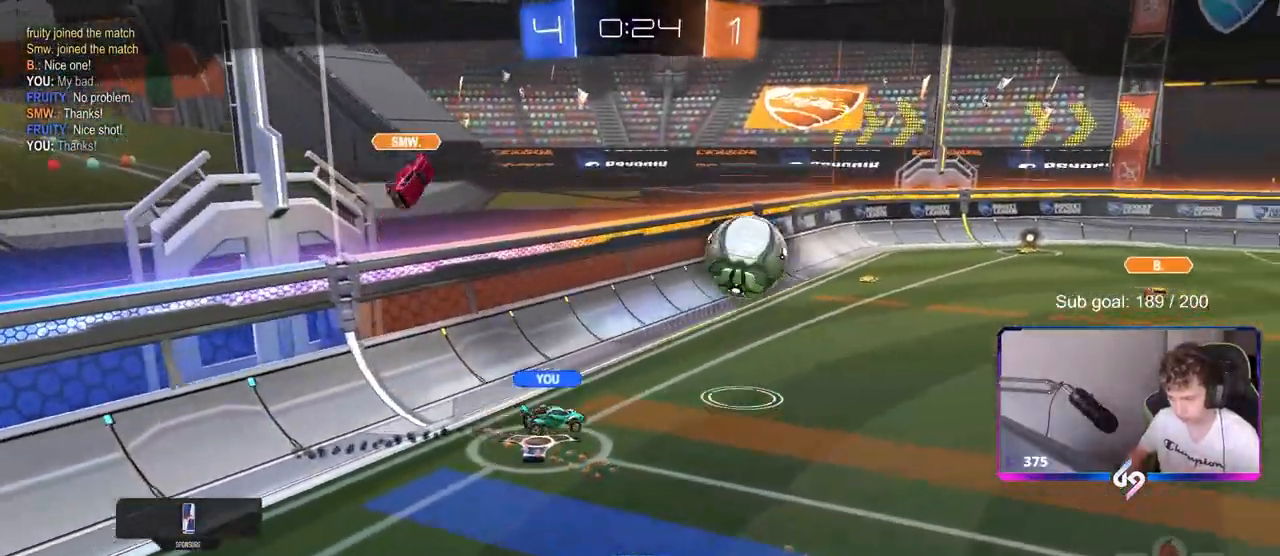
{"keys": [], "mouse": [], "mouse_move": "still", "events": []}
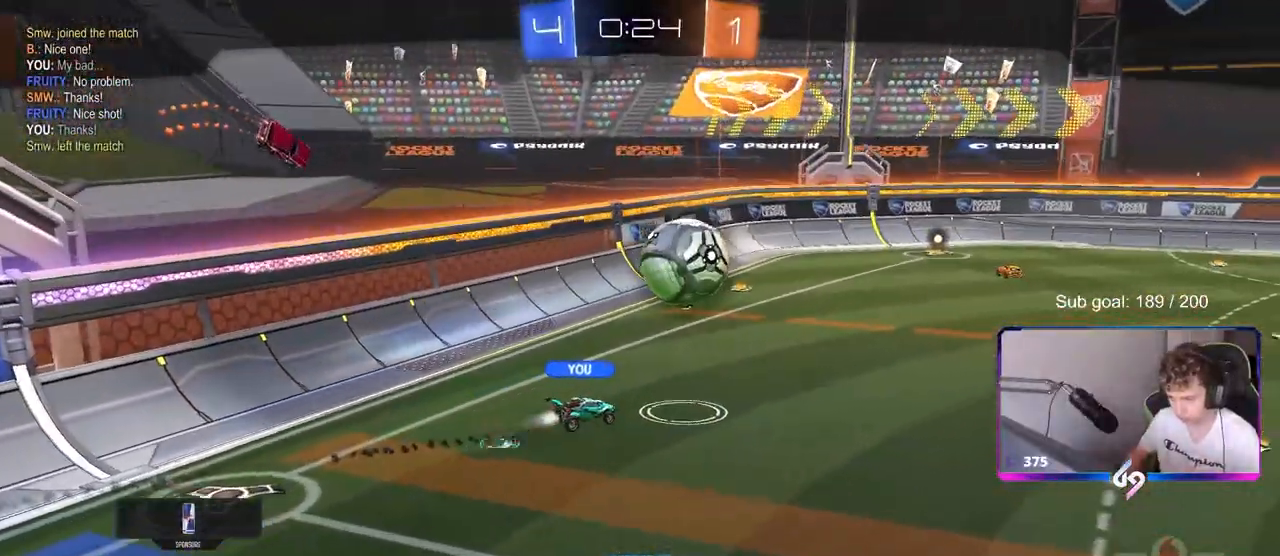
{"keys": [], "mouse": [], "mouse_move": "still", "events": [[233, "mouse_right", "down"], [317, "mouse_right", "up"]]}
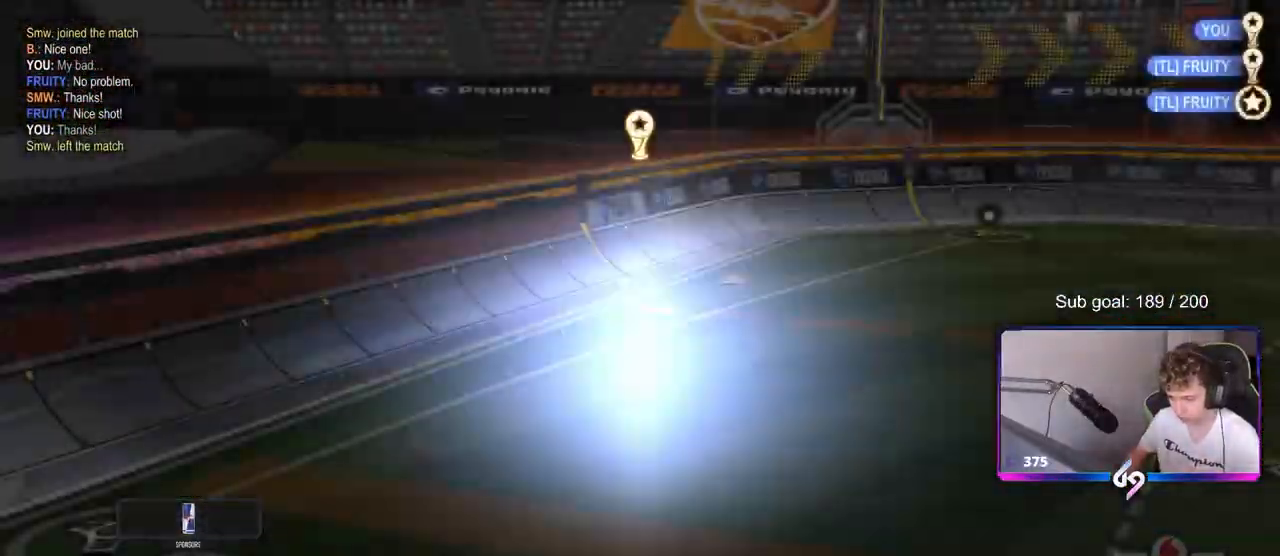
{"keys": [], "mouse": [], "mouse_move": "down", "events": []}
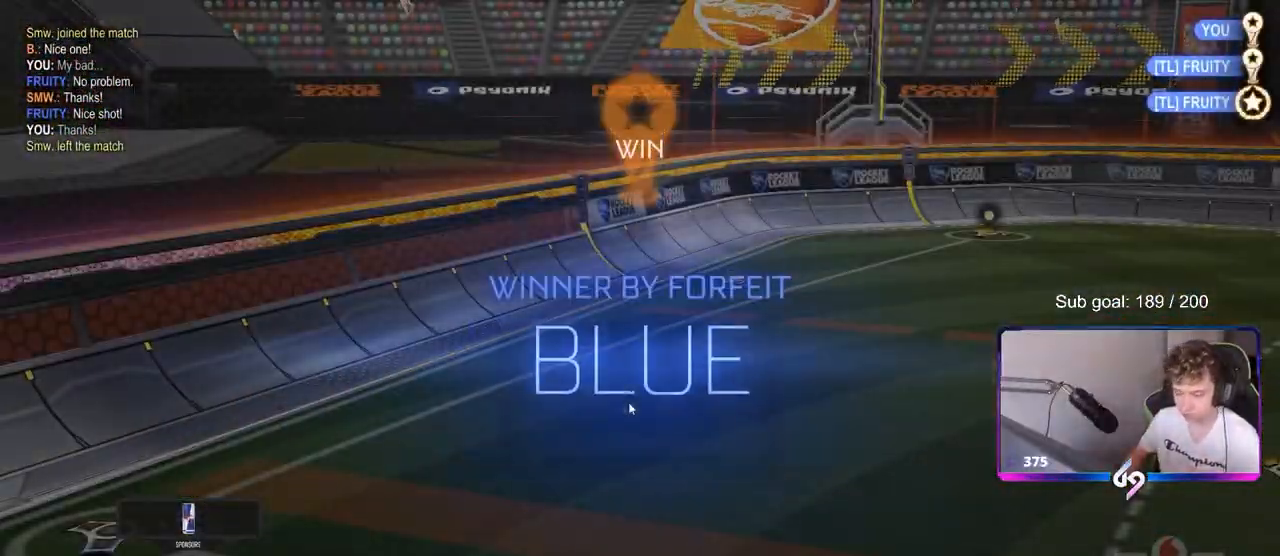
{"keys": [], "mouse": ["left"], "mouse_move": "still", "events": [[200, "mouse_left", "down"], [300, "mouse_left", "up"], [450, "mouse_left", "down"]]}
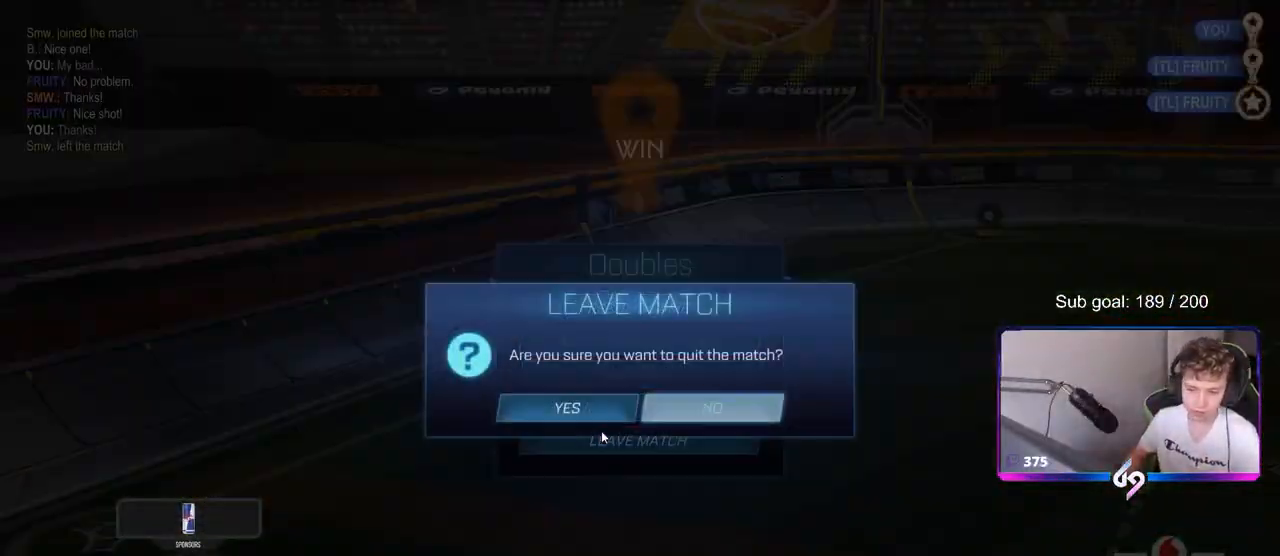
{"keys": [], "mouse": [], "mouse_move": "still", "events": [[33, "mouse_left", "up"], [317, "mouse_left", "down"], [417, "mouse_left", "up"]]}
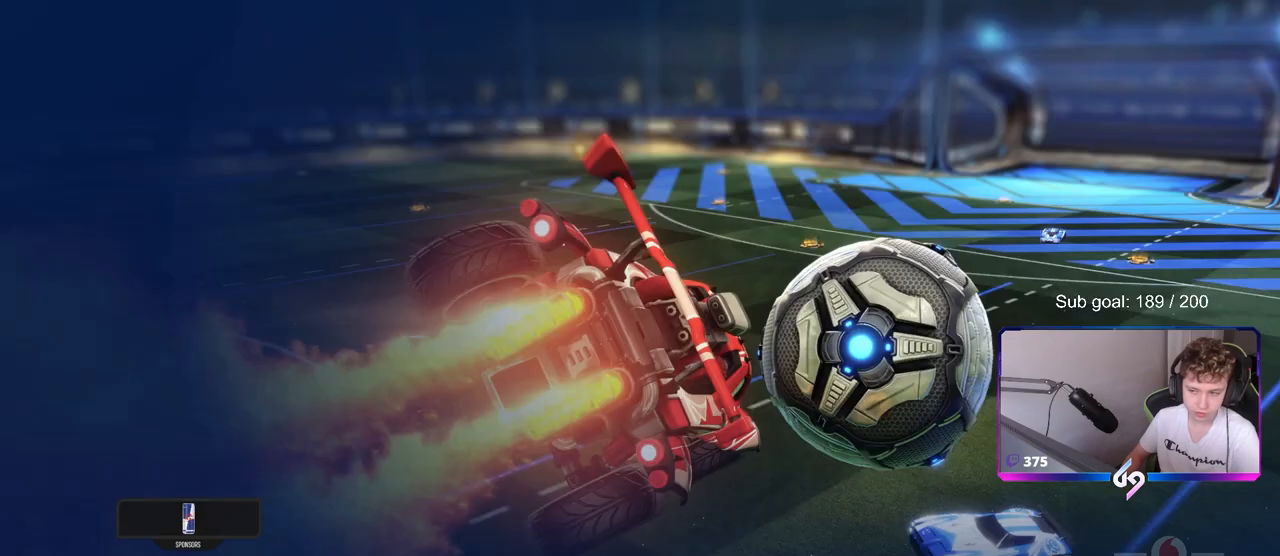
{"keys": [], "mouse": [], "mouse_move": "up", "events": []}
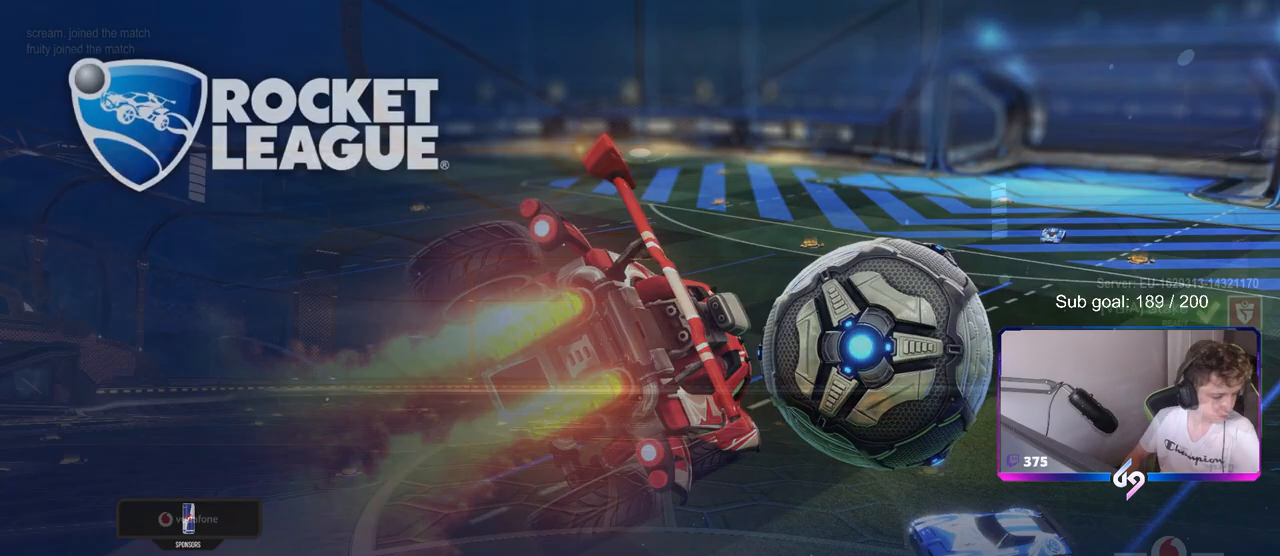
{"keys": [], "mouse": [], "mouse_move": "still", "events": []}
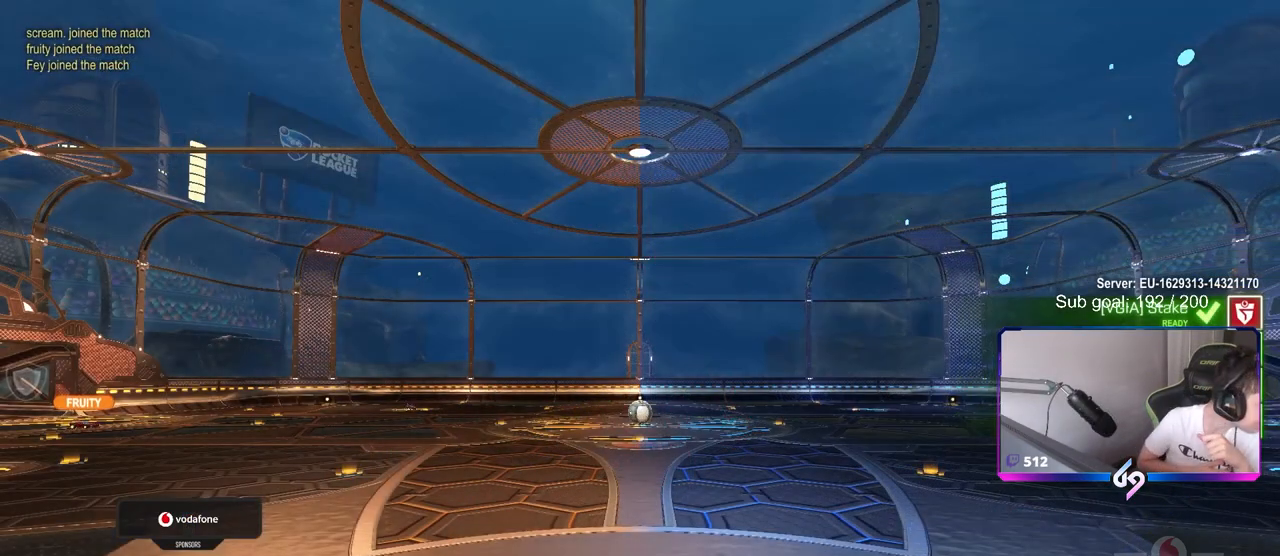
{"keys": [], "mouse": [], "mouse_move": "still", "events": []}
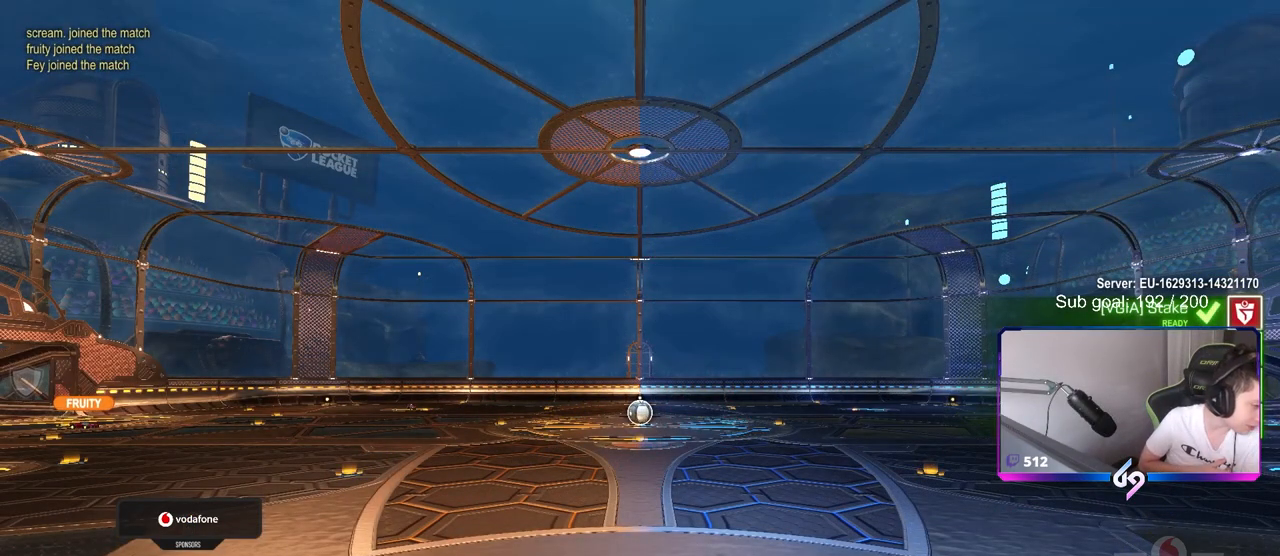
{"keys": [], "mouse": [], "mouse_move": "still", "events": []}
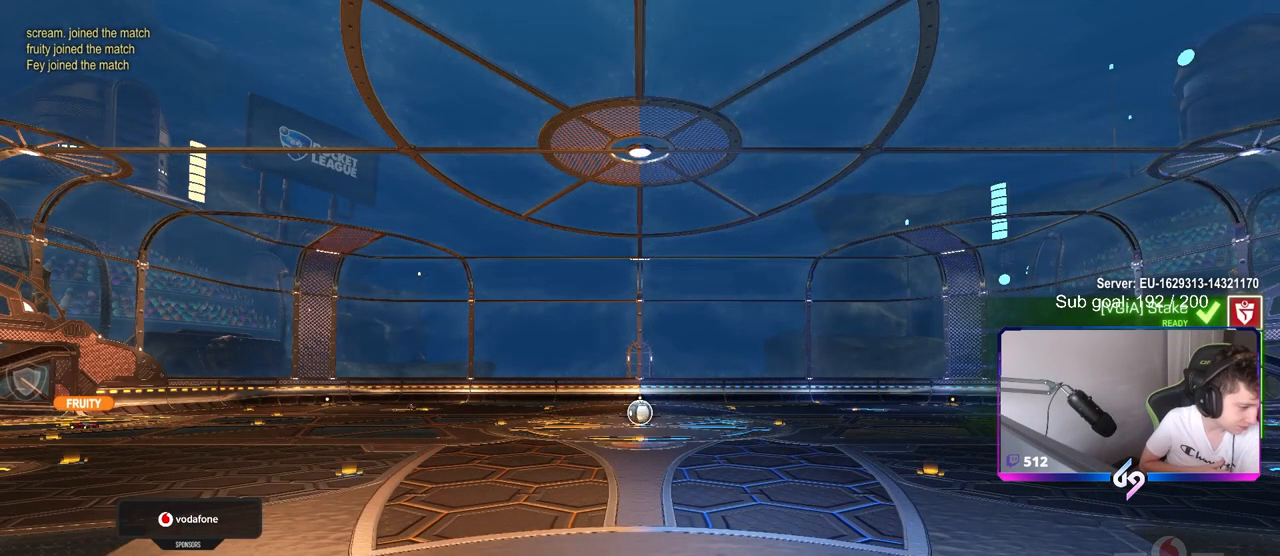
{"keys": [], "mouse": [], "mouse_move": "still", "events": []}
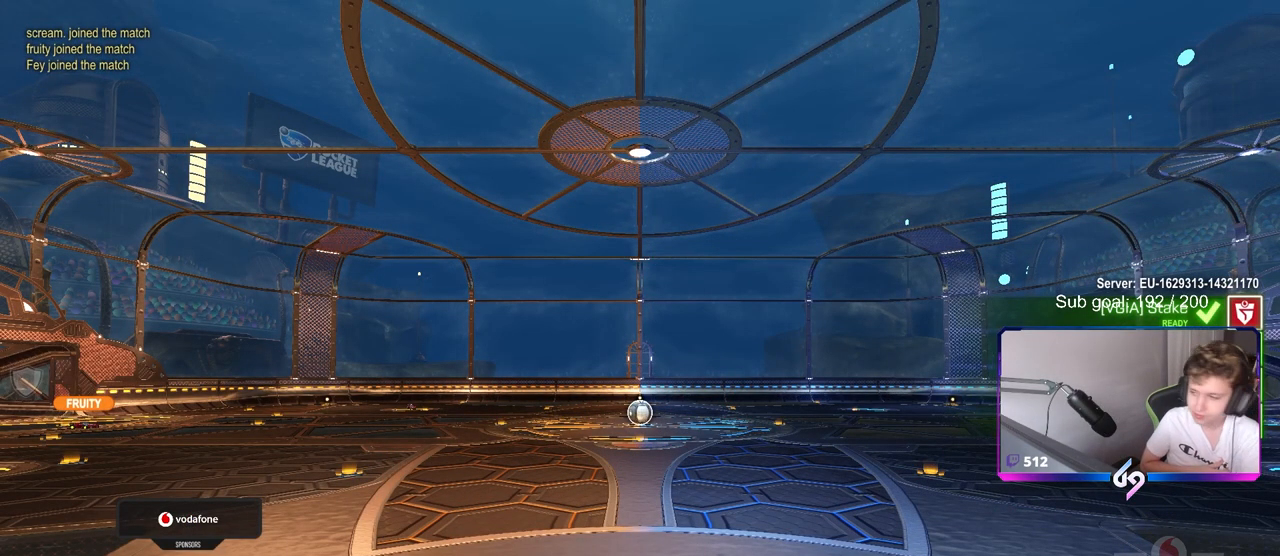
{"keys": [], "mouse": [], "mouse_move": "still", "events": []}
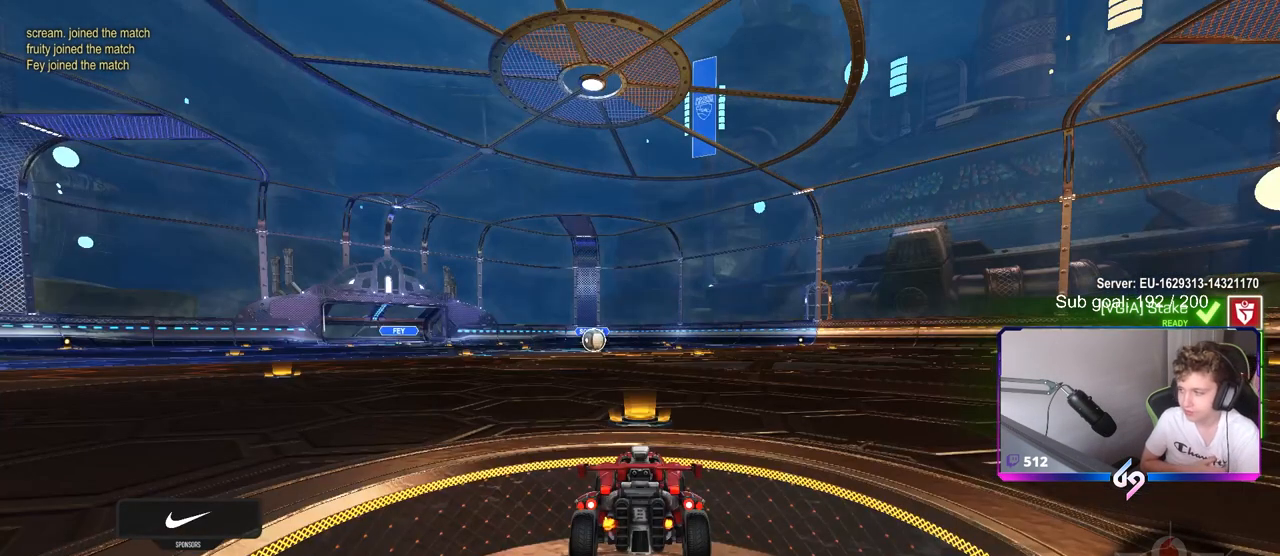
{"keys": ["tab"], "mouse": [], "mouse_move": "still", "events": [[17, "tab", "down"]]}
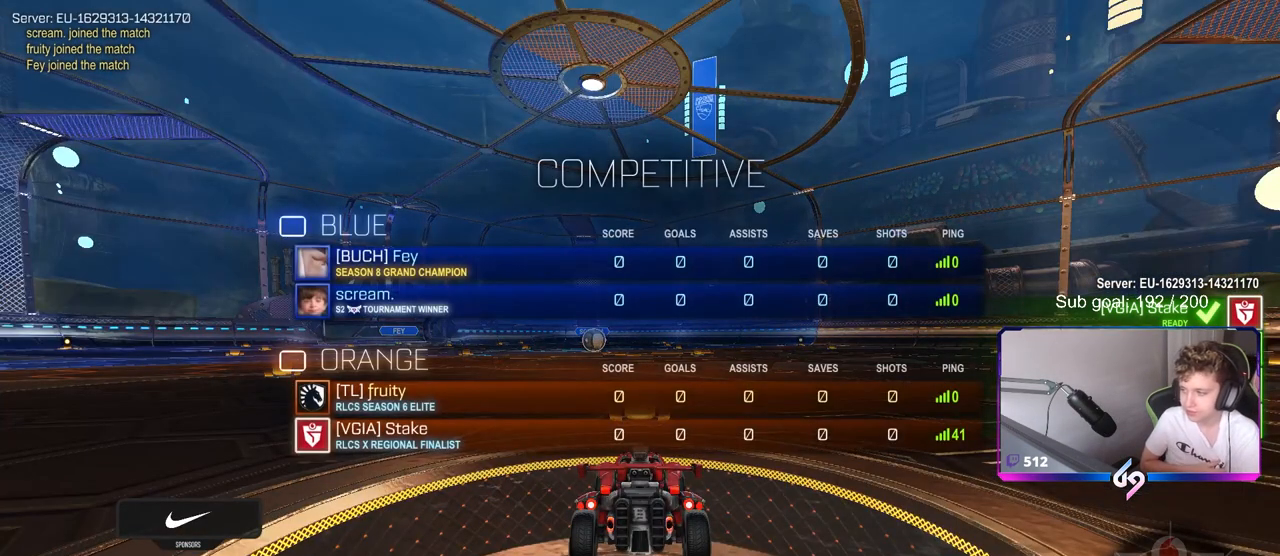
{"keys": ["tab"], "mouse": [], "mouse_move": "still", "events": []}
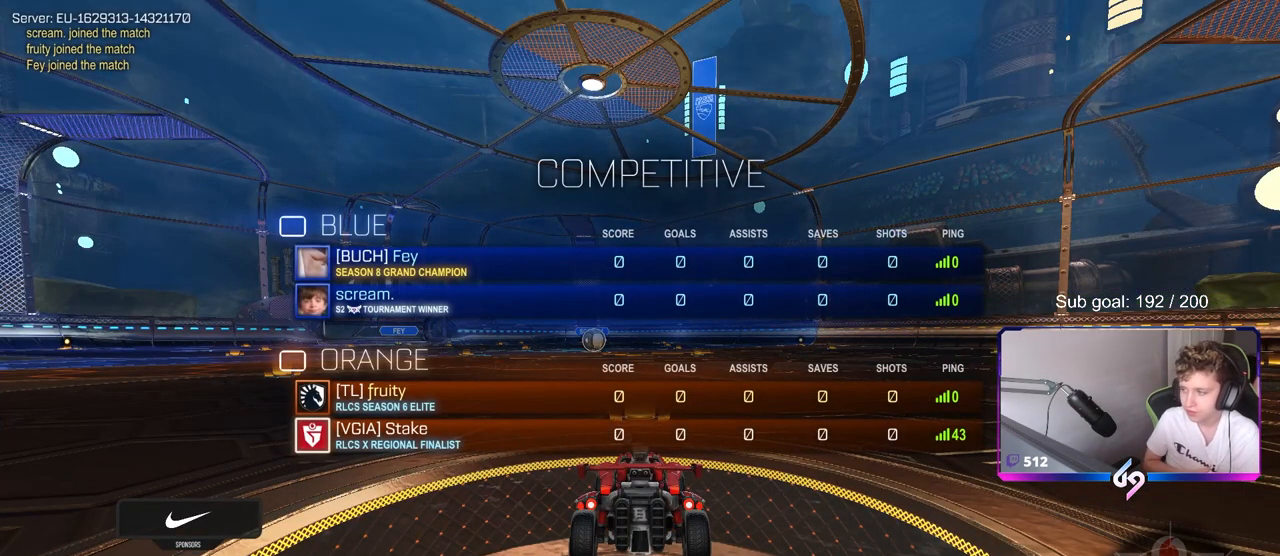
{"keys": ["tab"], "mouse": [], "mouse_move": "still", "events": []}
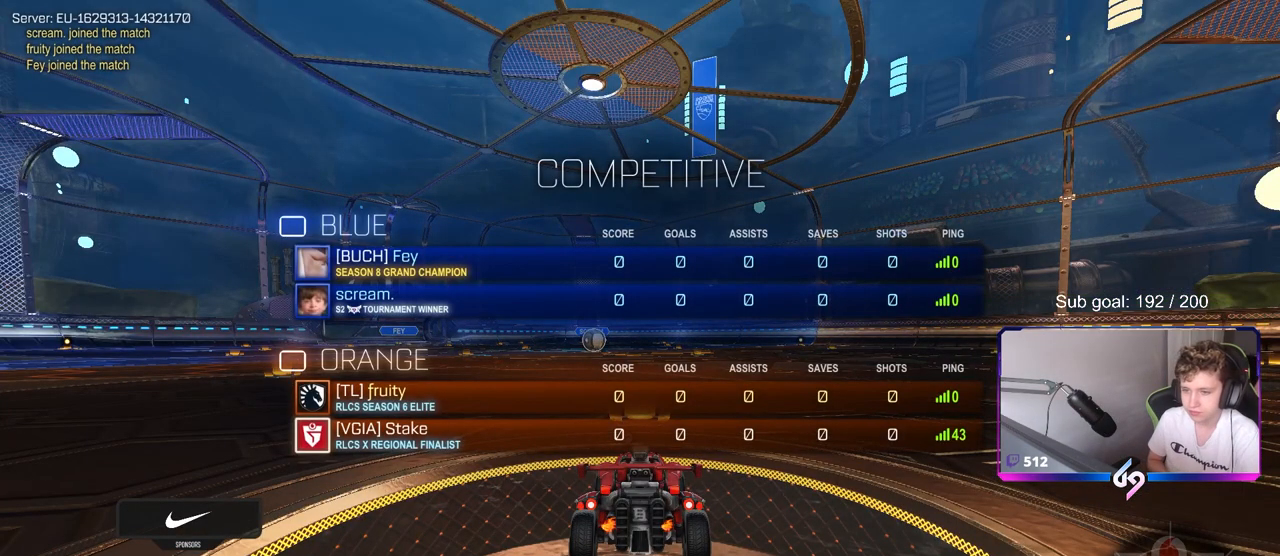
{"keys": [], "mouse": [], "mouse_move": "still", "events": [[250, "tab", "up"]]}
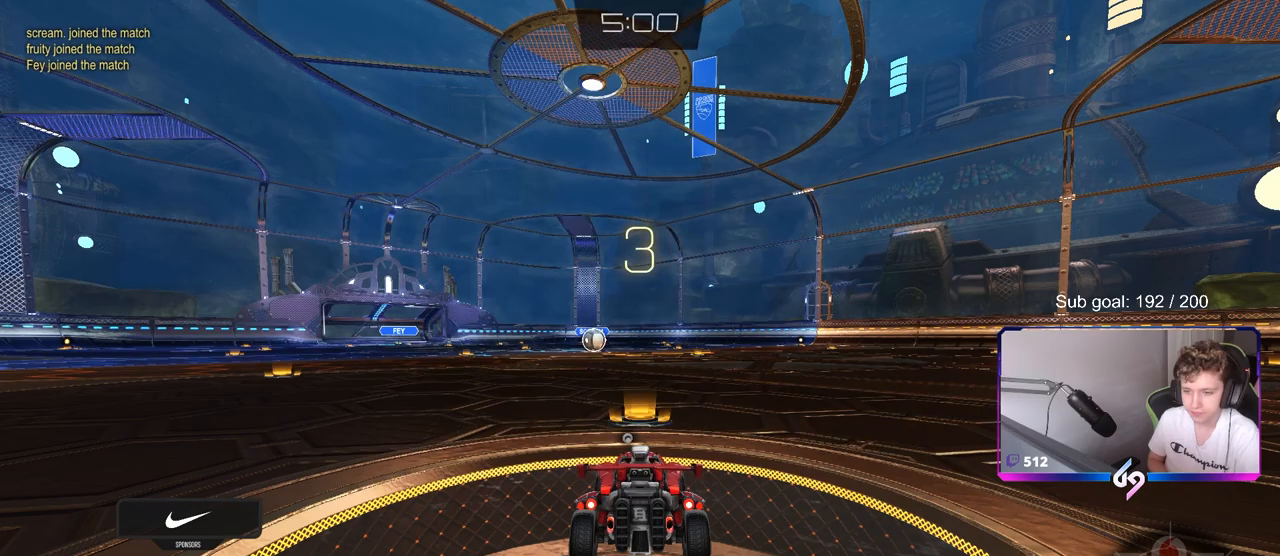
{"keys": [], "mouse": [], "mouse_move": "still", "events": []}
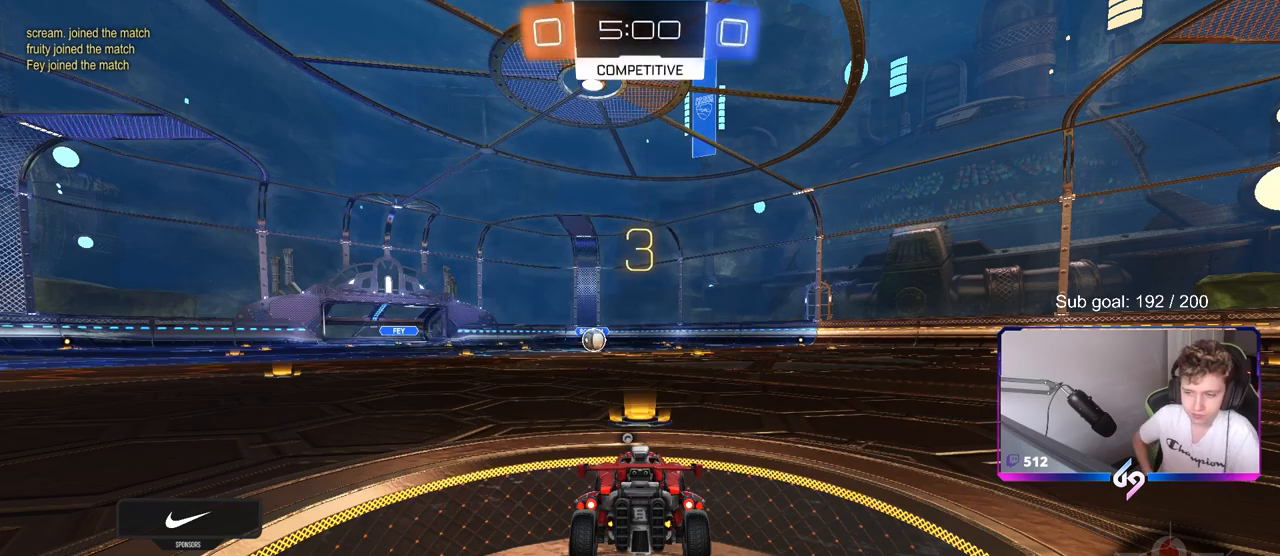
{"keys": [], "mouse": [], "mouse_move": "still", "events": []}
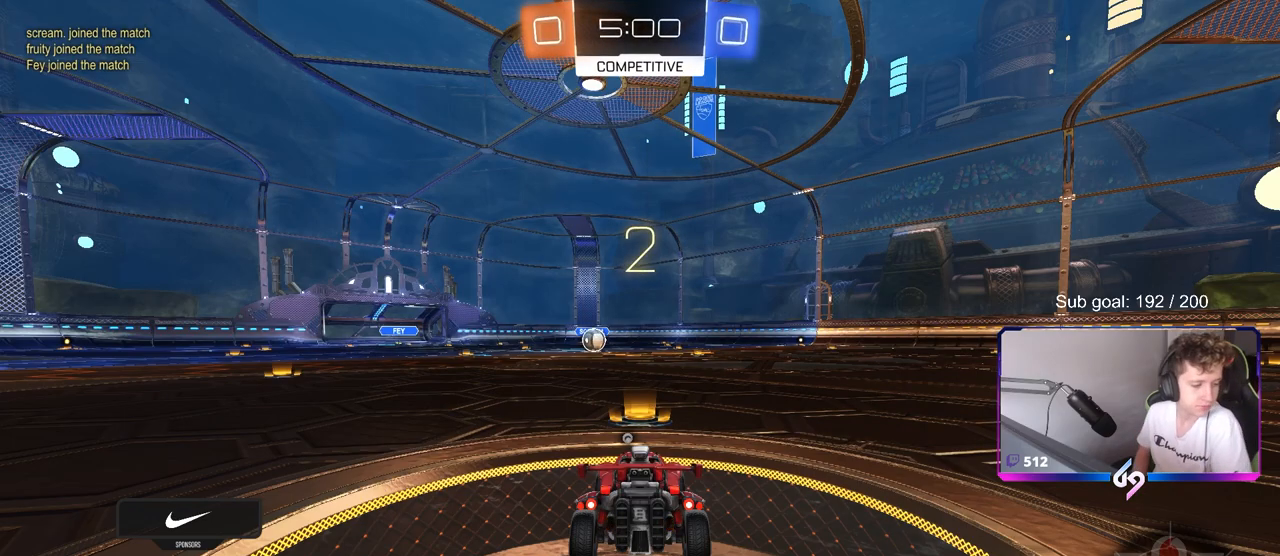
{"keys": [], "mouse": [], "mouse_move": "still", "events": []}
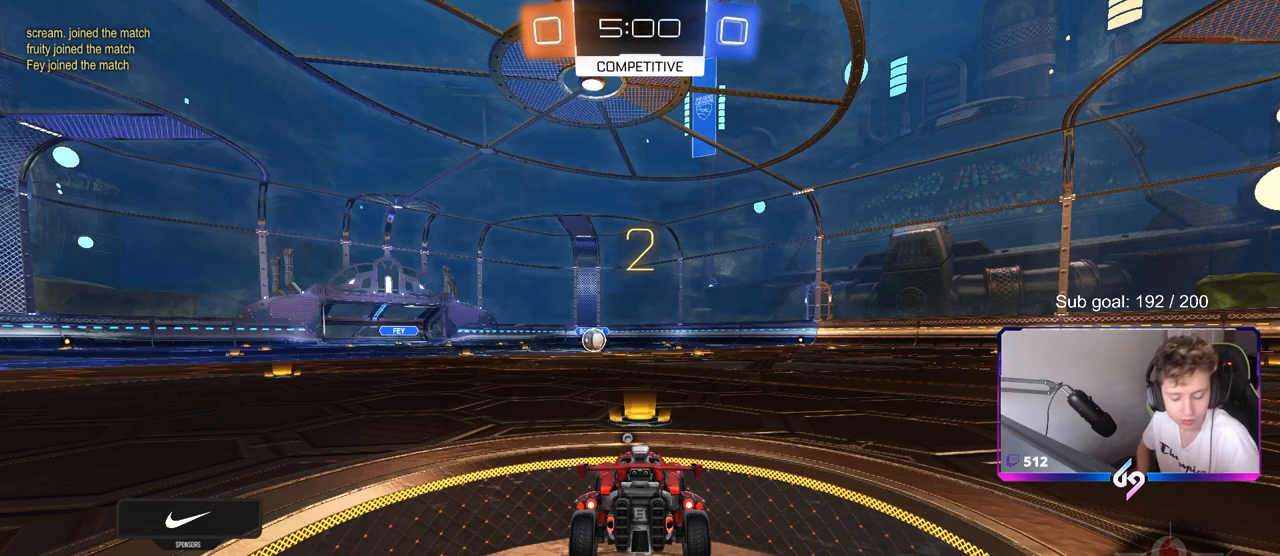
{"keys": [], "mouse": [], "mouse_move": "right", "events": []}
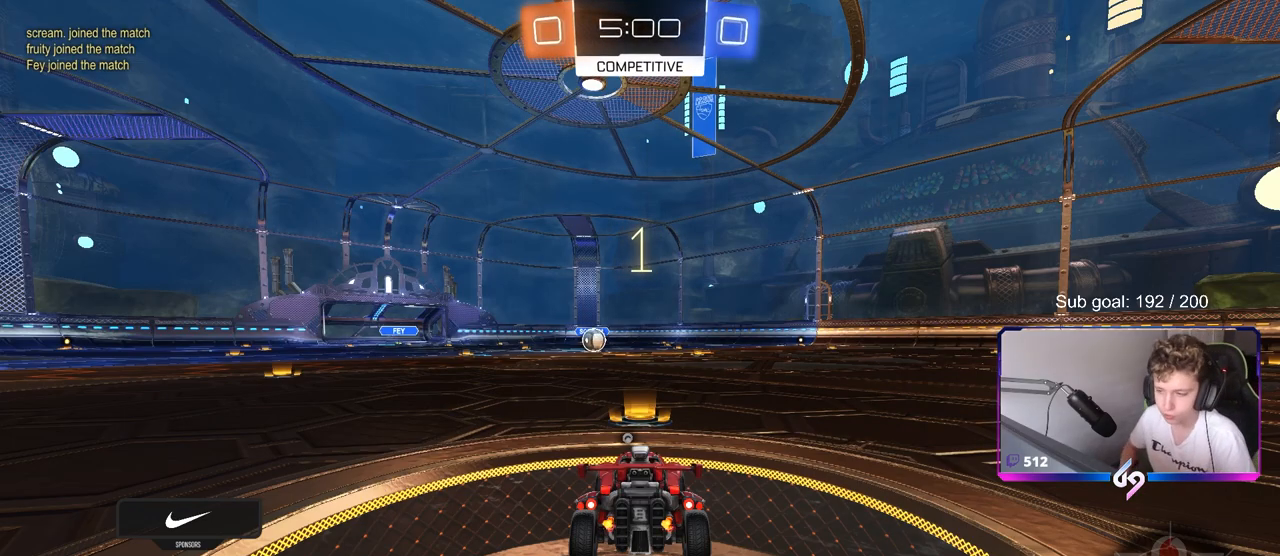
{"keys": ["w"], "mouse": ["left"], "mouse_move": "left", "events": [[150, "w", "down"], [417, "mouse_left", "down"]]}
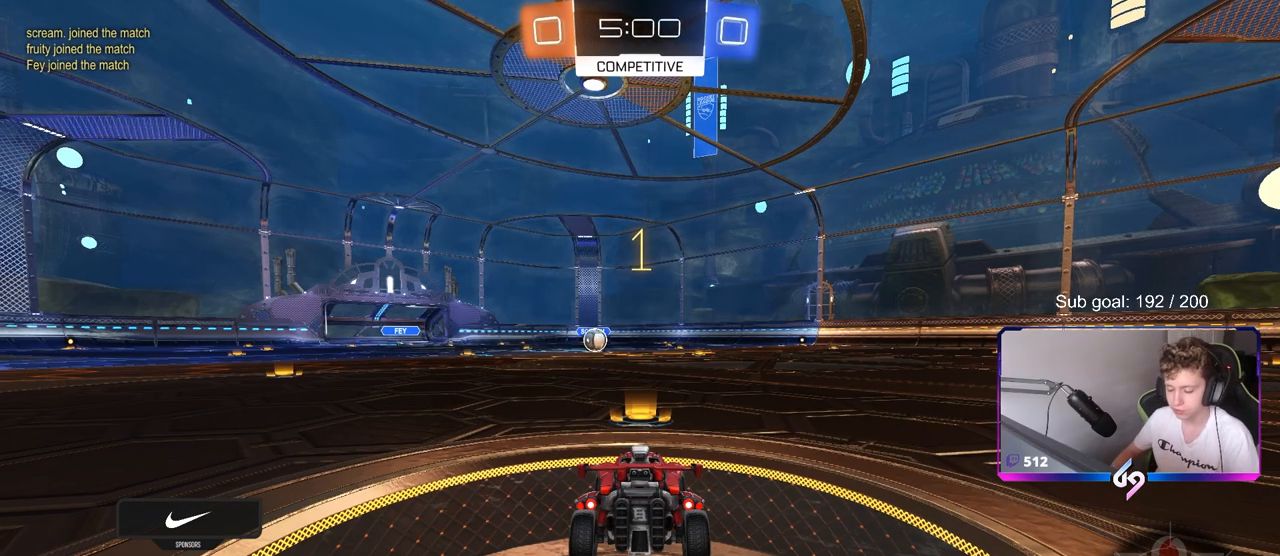
{"keys": ["w"], "mouse": ["left"], "mouse_move": "still", "events": [[17, "space", "down"], [167, "space", "up"]]}
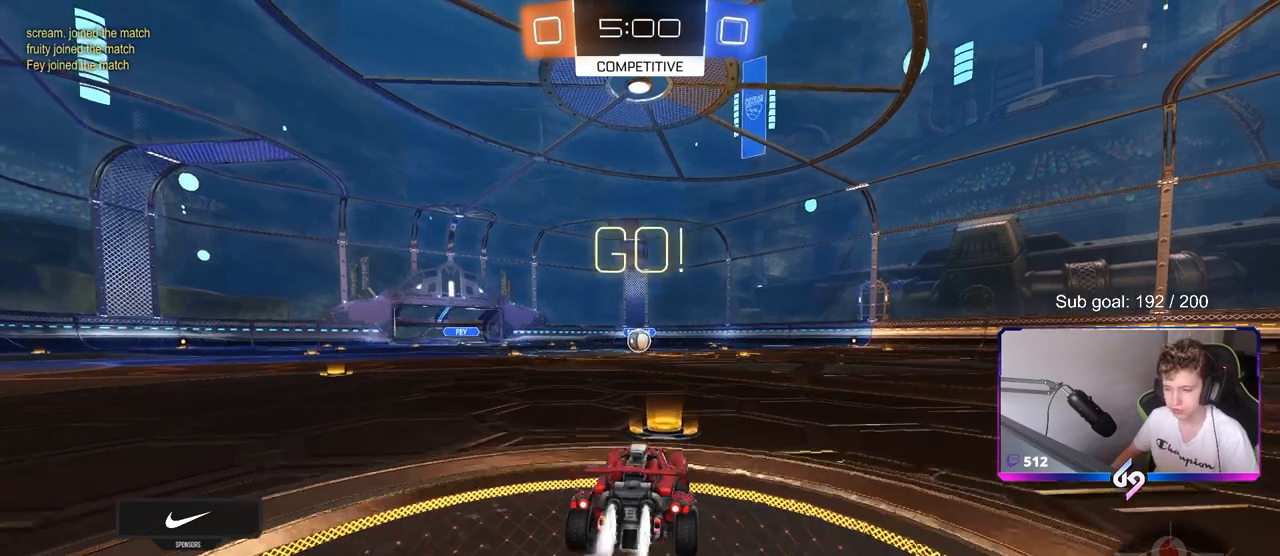
{"keys": ["a", "s", "shift"], "mouse": ["left"], "mouse_move": "still", "events": [[117, "d", "down"], [117, "mouse_right", "down"], [167, "d", "up"], [217, "a", "down"], [217, "mouse_right", "up"], [217, "shift", "down"], [267, "mouse_right", "down"], [317, "s", "down"], [317, "w", "up"], [417, "mouse_right", "up"]]}